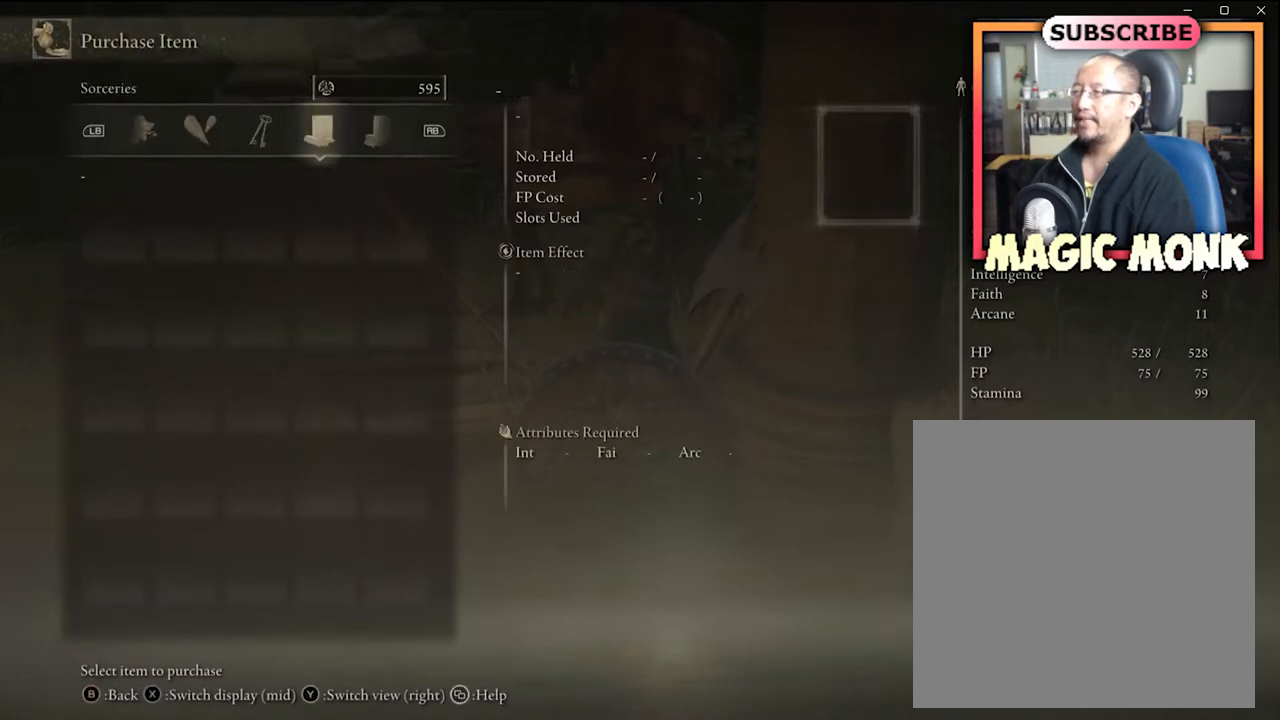
Gameplay with a controller (Xbox layout); each line is a JSON object with the inputs held at the frame after it. "events" lists button and stick changes between this image and that frame as [ms after this image, input, new state], when the widget could be followed in between.
{"buttons": [], "left_stick": "center", "right_stick": "center", "events": [[301, "L1", "down"], [434, "L1", "up"]]}
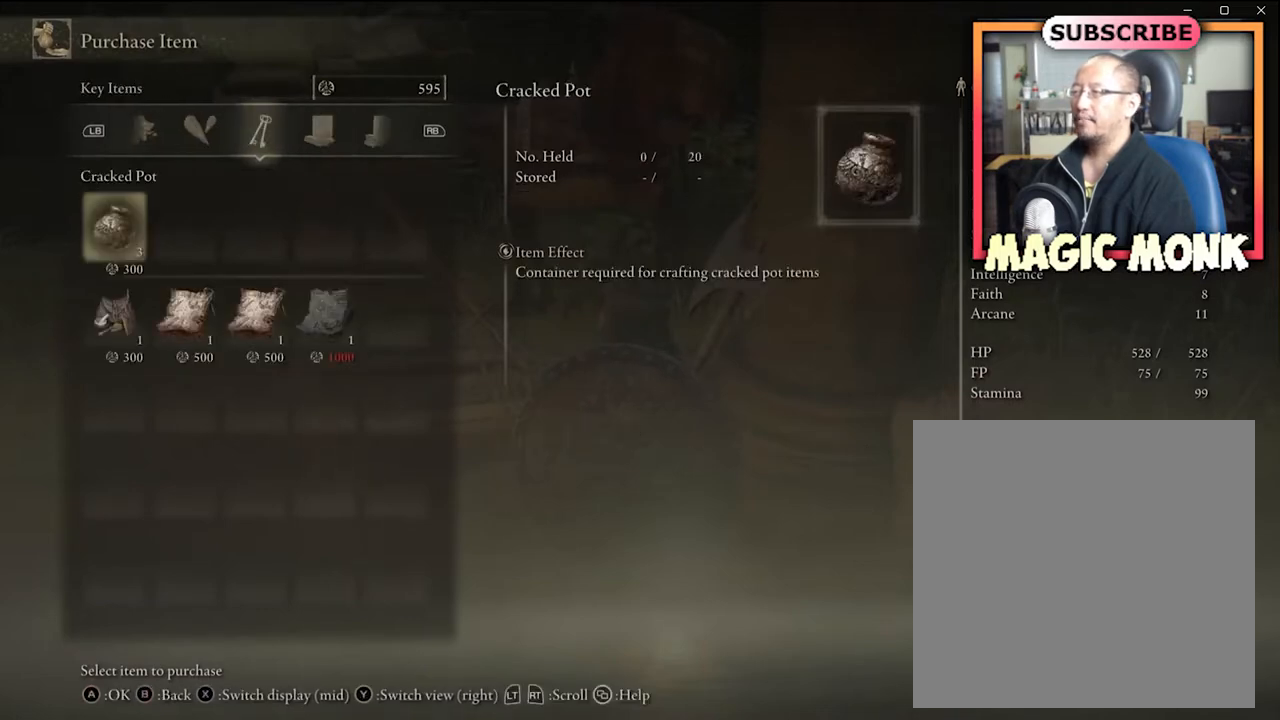
{"buttons": [], "left_stick": "center", "right_stick": "center", "events": [[133, "R1", "down"], [267, "R1", "up"], [334, "R1", "down"], [467, "R1", "up"]]}
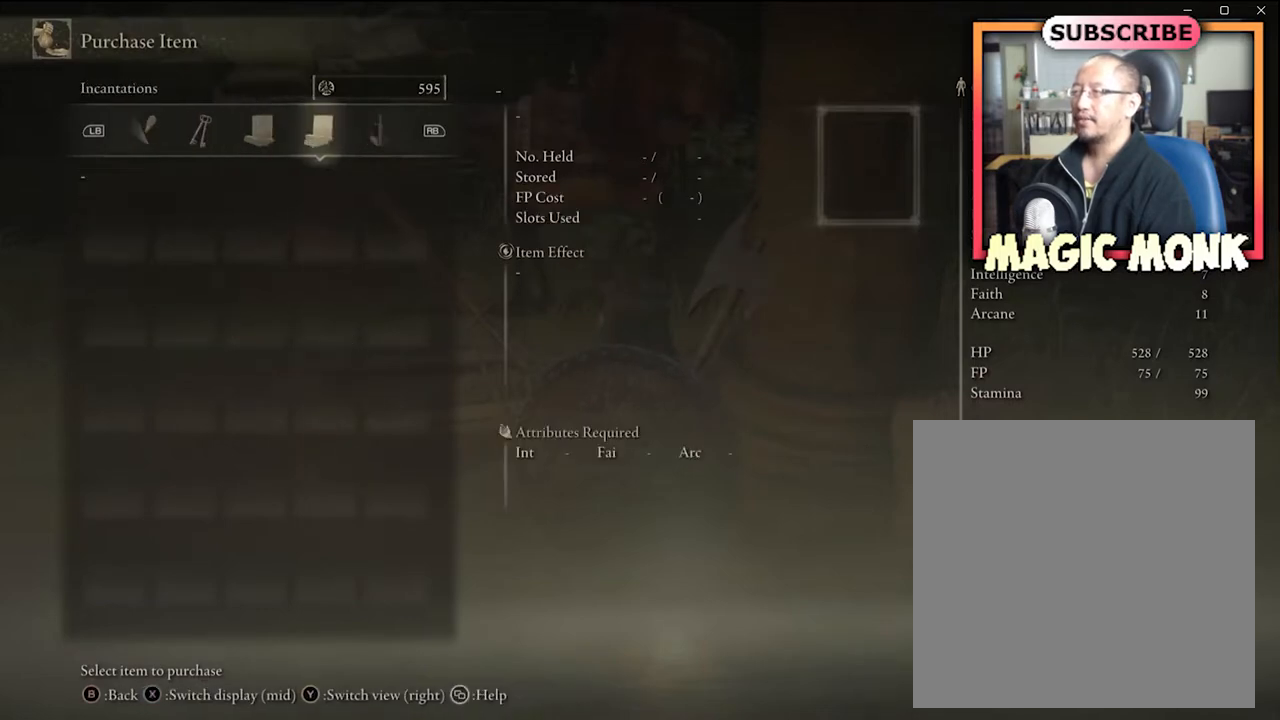
{"buttons": ["R1"], "left_stick": "center", "right_stick": "center", "events": [[134, "R1", "down"], [234, "R1", "up"], [468, "R1", "down"]]}
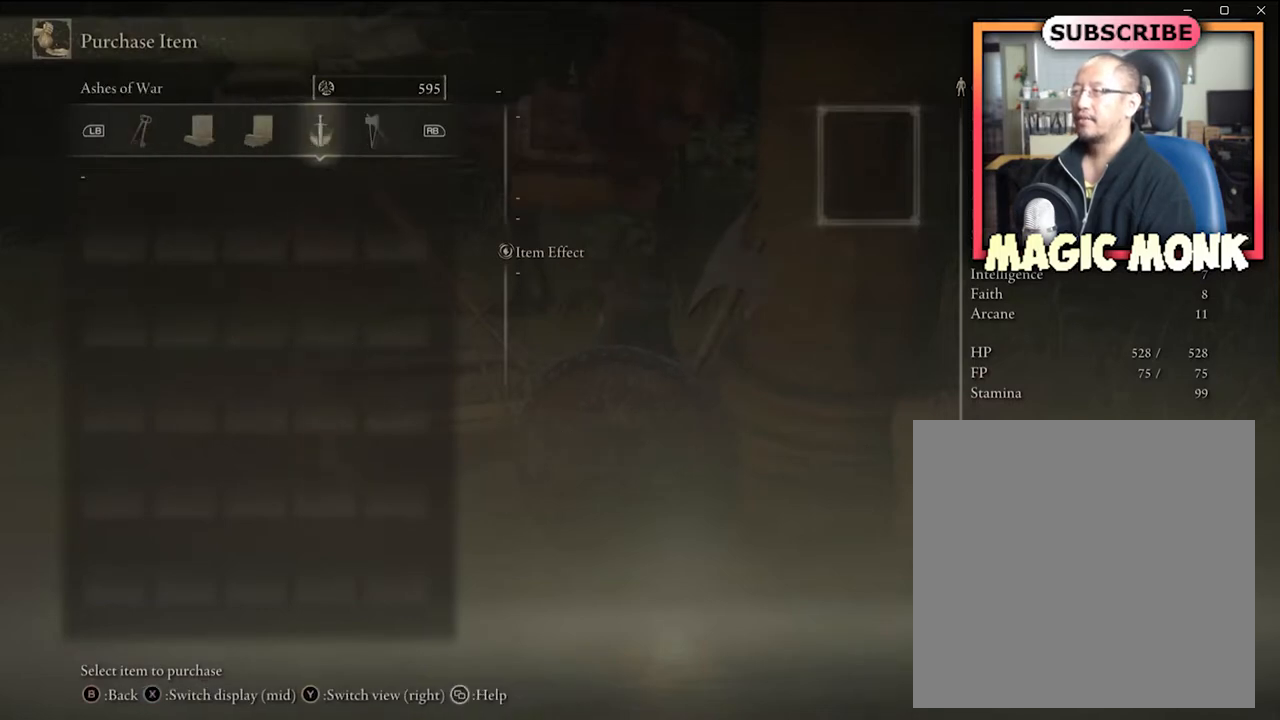
{"buttons": [], "left_stick": "center", "right_stick": "center", "events": [[33, "R1", "up"], [133, "R1", "down"], [300, "R1", "up"]]}
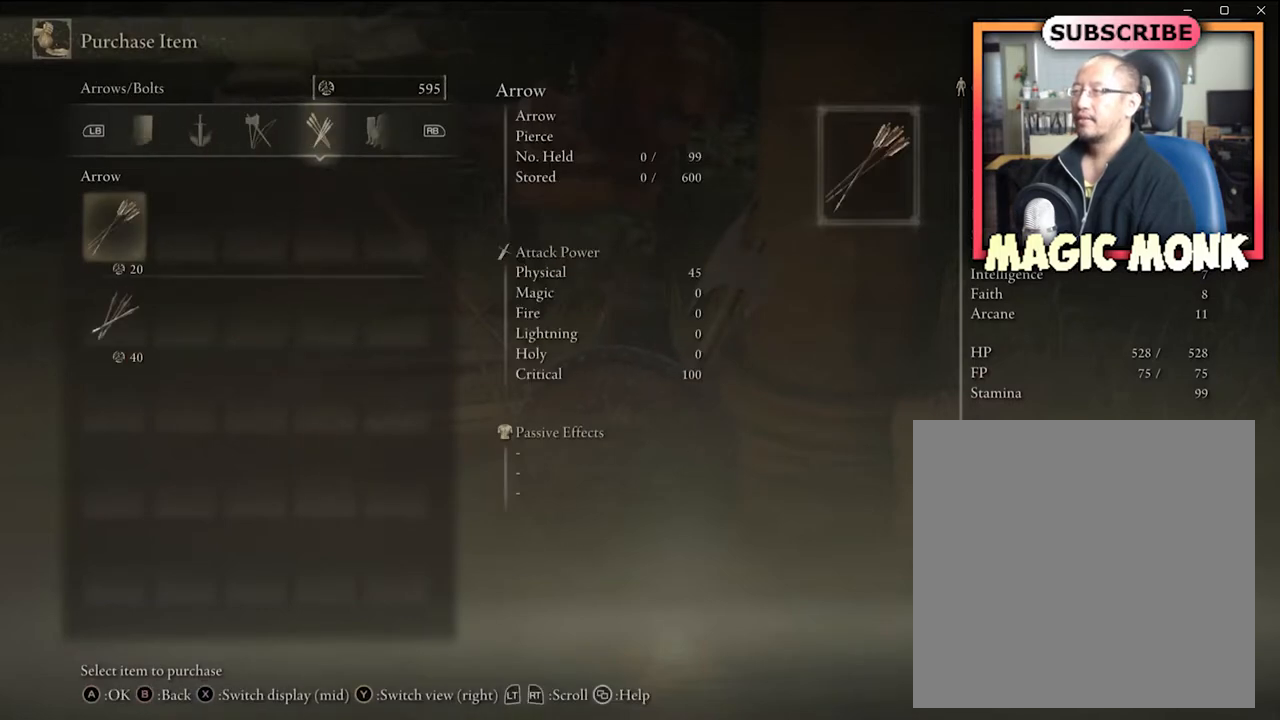
{"buttons": [], "left_stick": "center", "right_stick": "center", "events": [[34, "L1", "down"], [167, "L1", "up"], [334, "L1", "down"], [401, "L1", "up"]]}
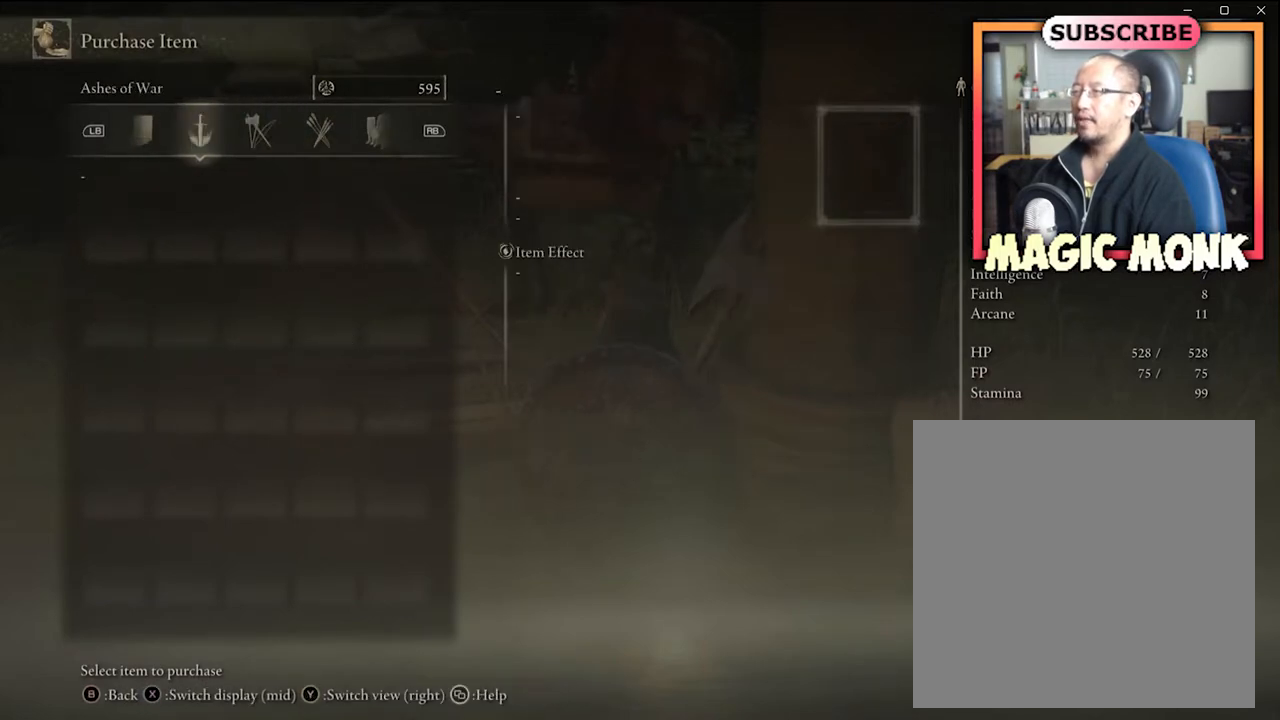
{"buttons": ["R1"], "left_stick": "center", "right_stick": "center", "events": [[67, "L1", "down"], [167, "L1", "up"], [367, "R1", "down"]]}
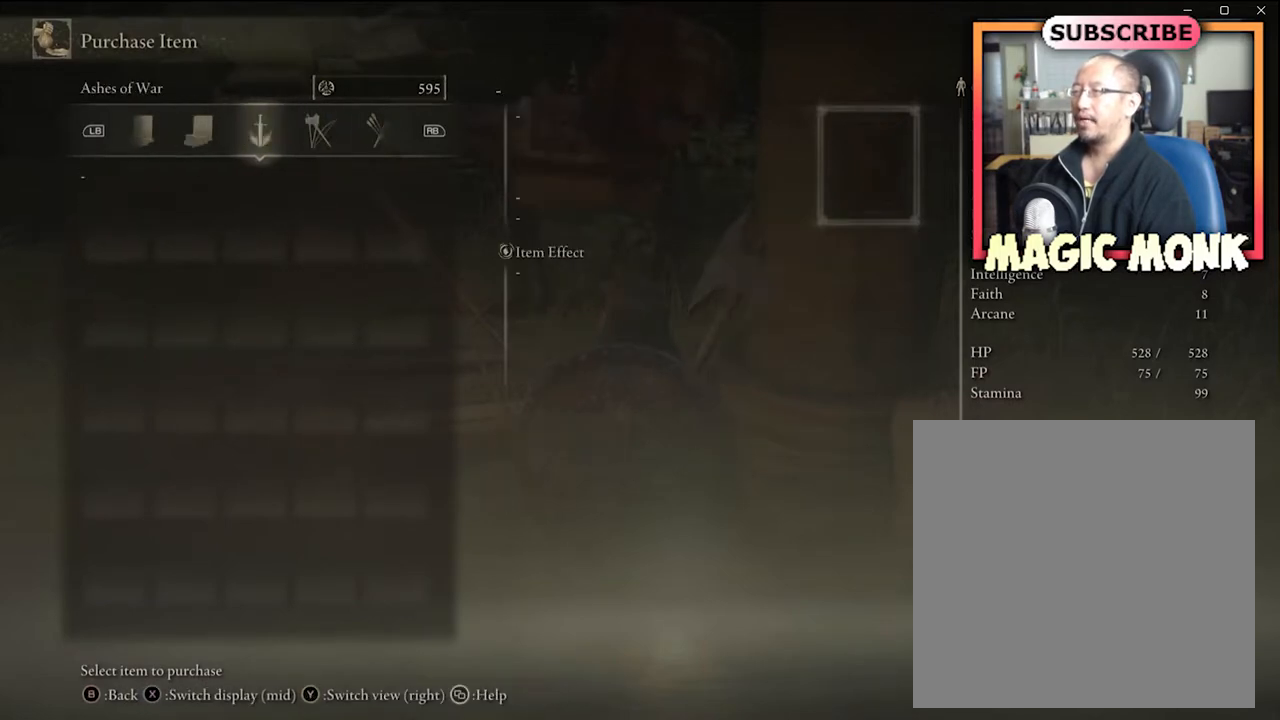
{"buttons": [], "left_stick": "center", "right_stick": "center", "events": [[34, "R1", "up"], [101, "R1", "down"], [267, "R1", "up"], [334, "R1", "down"], [434, "R1", "up"]]}
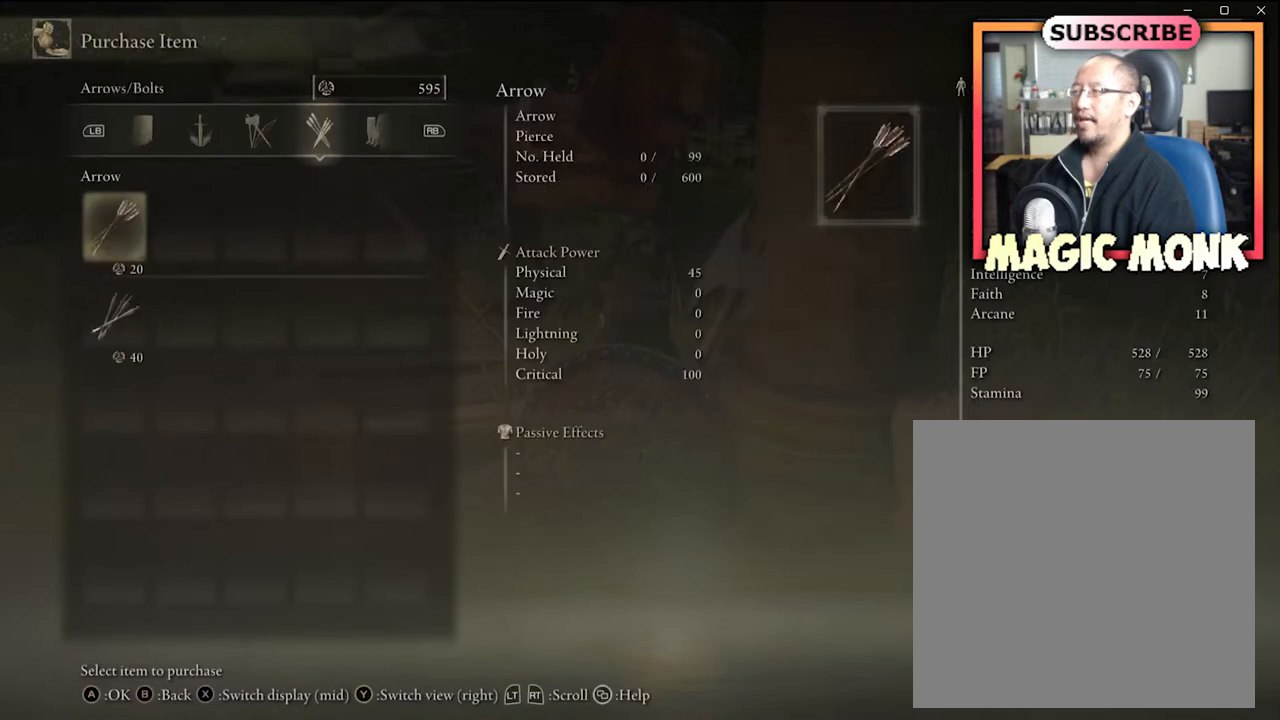
{"buttons": [], "left_stick": "center", "right_stick": "center", "events": [[200, "L1", "down"], [334, "L1", "up"]]}
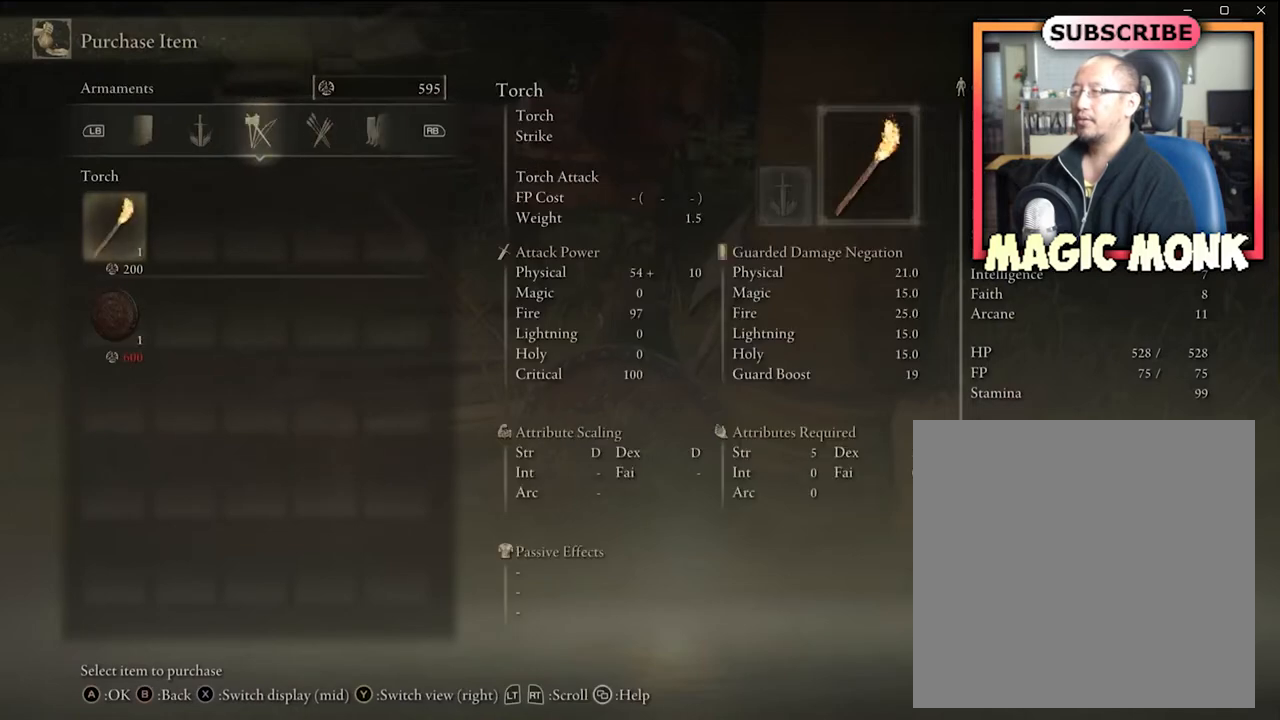
{"buttons": [], "left_stick": "center", "right_stick": "center", "events": []}
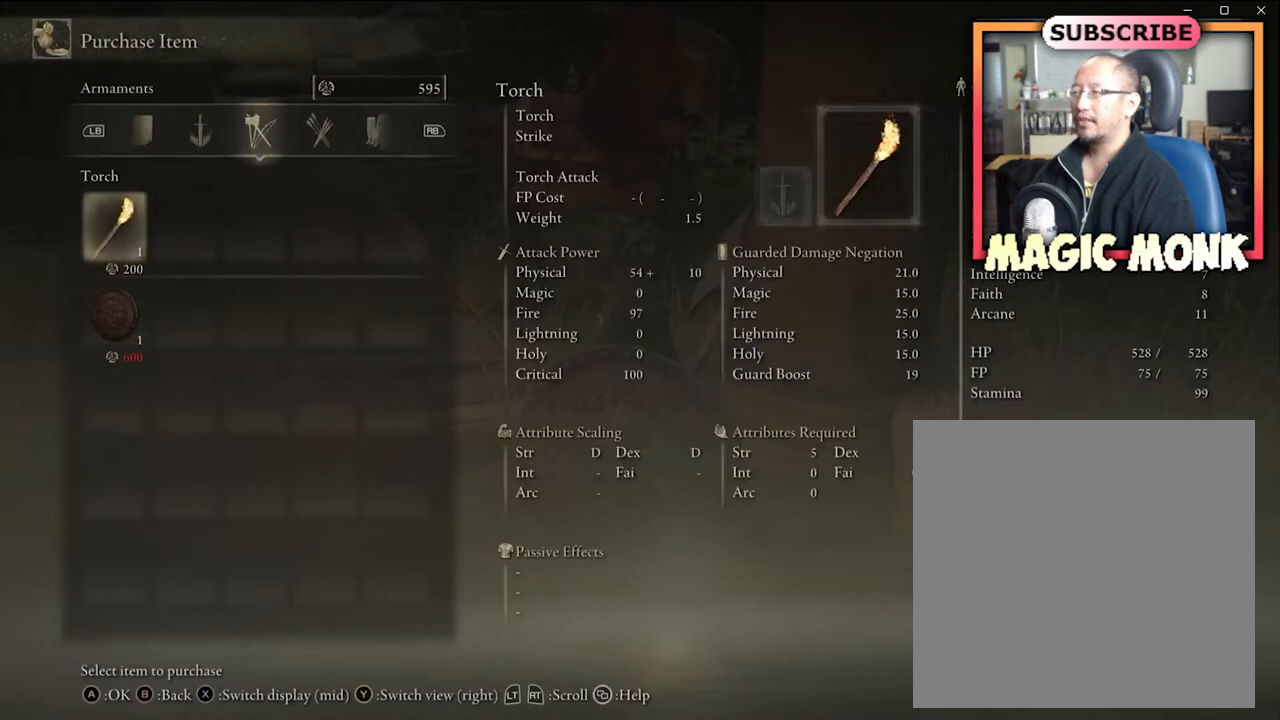
{"buttons": [], "left_stick": "center", "right_stick": "center", "events": []}
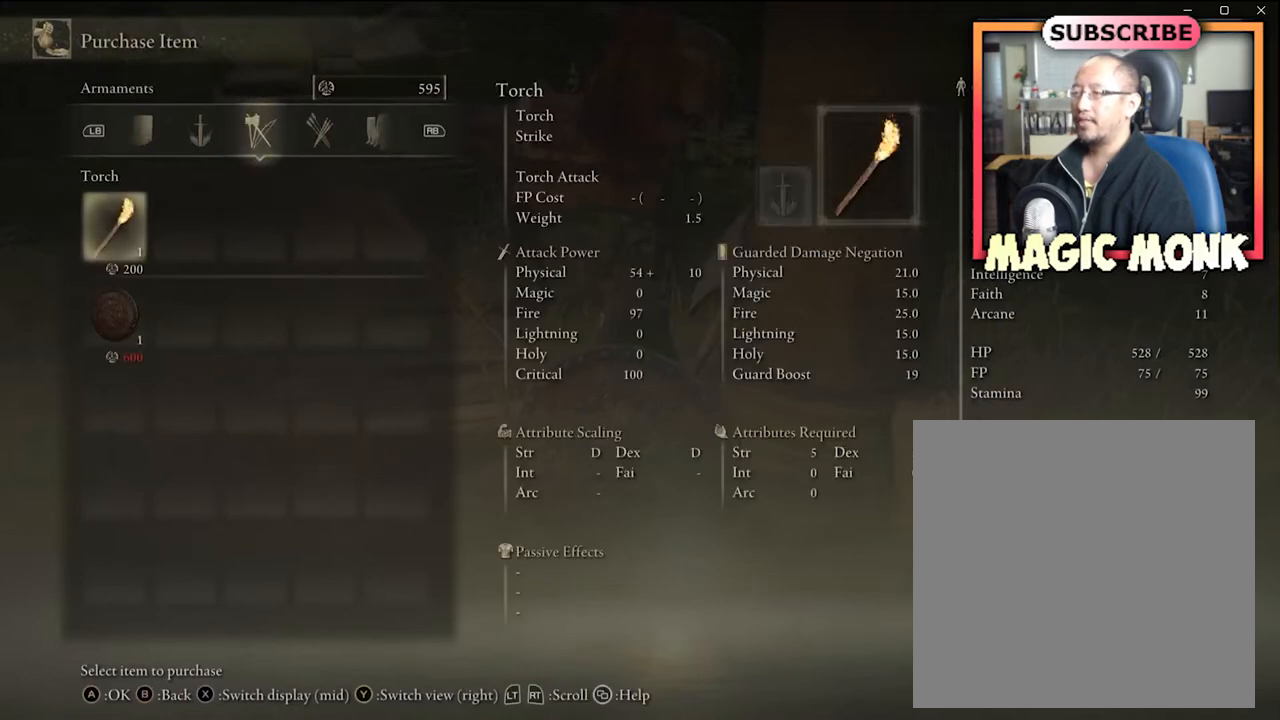
{"buttons": ["L1"], "left_stick": "center", "right_stick": "center", "events": [[134, "L1", "down"], [301, "L1", "up"], [401, "L1", "down"]]}
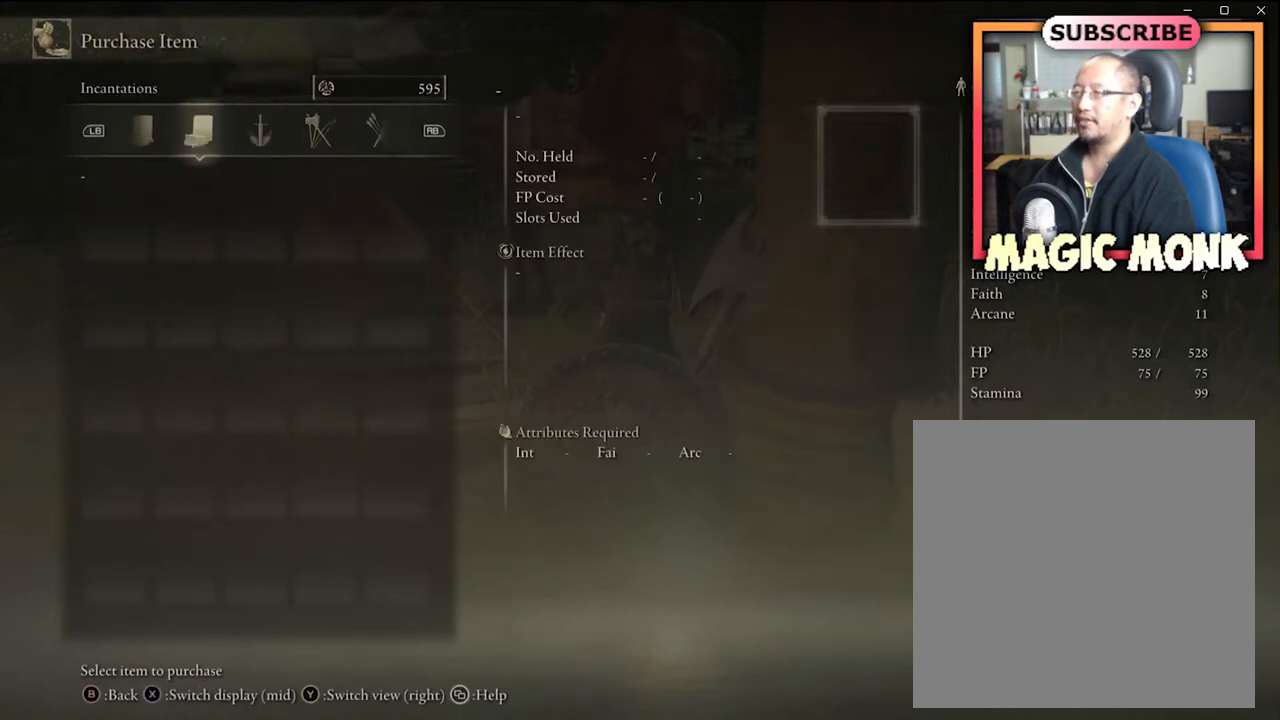
{"buttons": [], "left_stick": "center", "right_stick": "center", "events": [[33, "L1", "up"], [167, "L1", "down"], [300, "L1", "up"], [434, "L1", "down"], [500, "L1", "up"]]}
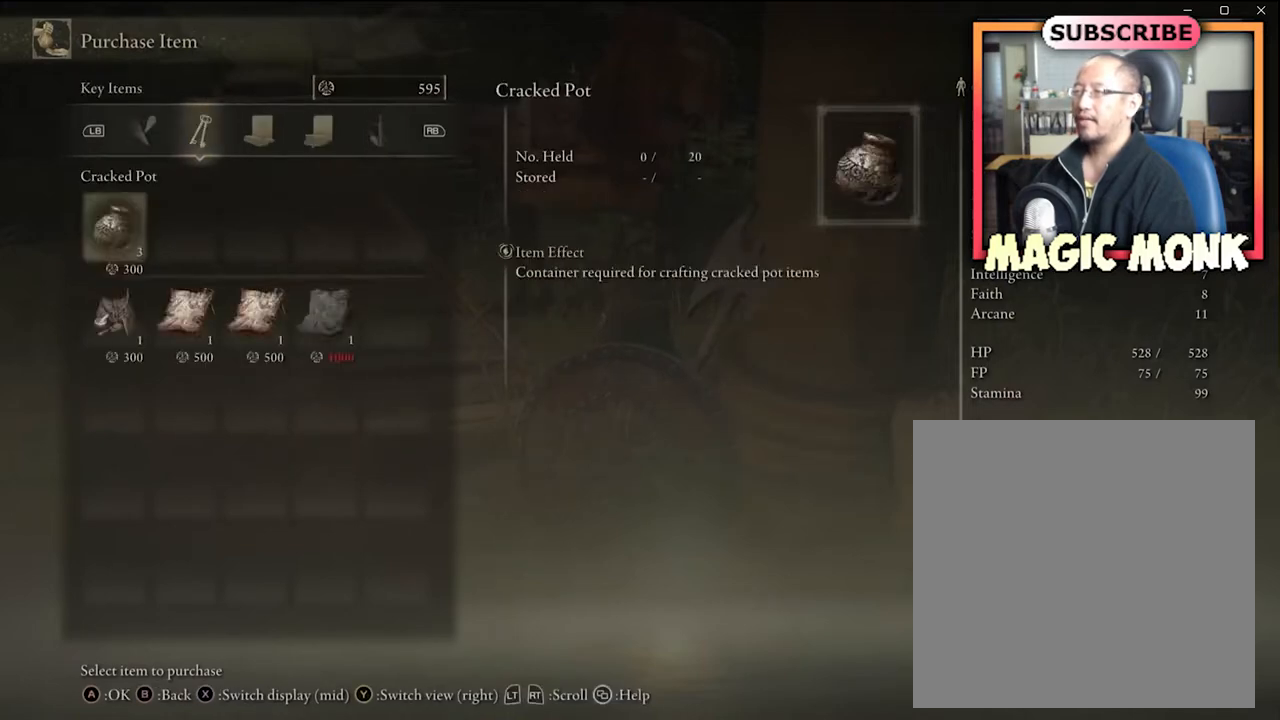
{"buttons": ["L1"], "left_stick": "center", "right_stick": "center", "events": [[167, "L1", "down"], [267, "L1", "up"], [501, "L1", "down"]]}
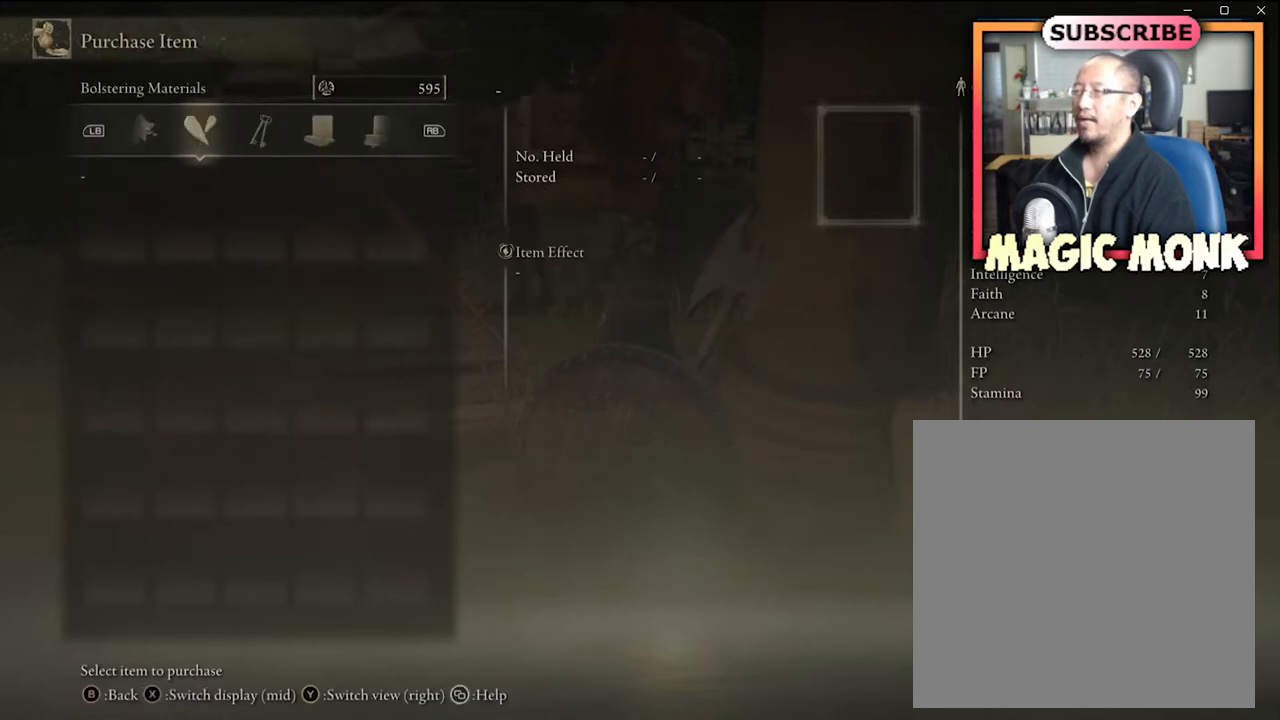
{"buttons": ["L1"], "left_stick": "center", "right_stick": "center", "events": [[133, "L1", "up"], [267, "L1", "down"], [367, "L1", "up"], [500, "L1", "down"]]}
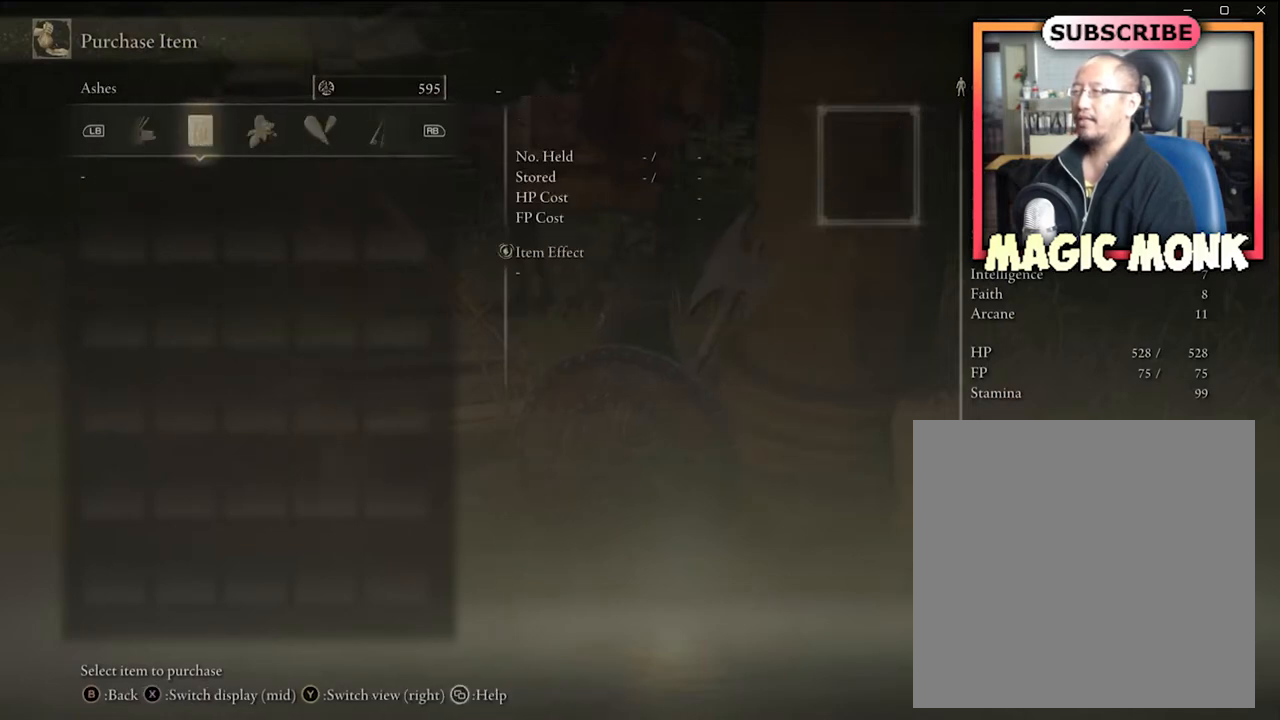
{"buttons": [], "left_stick": "center", "right_stick": "center", "events": [[101, "L1", "up"], [201, "L1", "down"], [334, "L1", "up"]]}
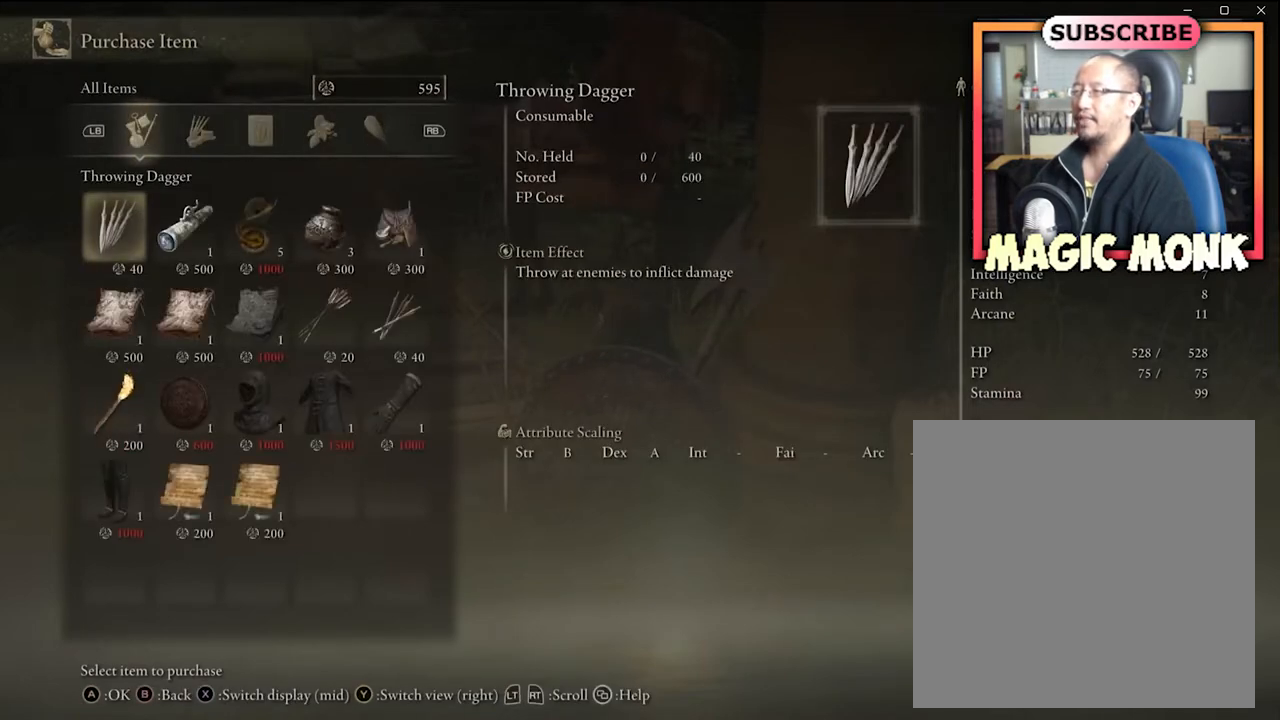
{"buttons": [], "left_stick": "center", "right_stick": "center", "events": []}
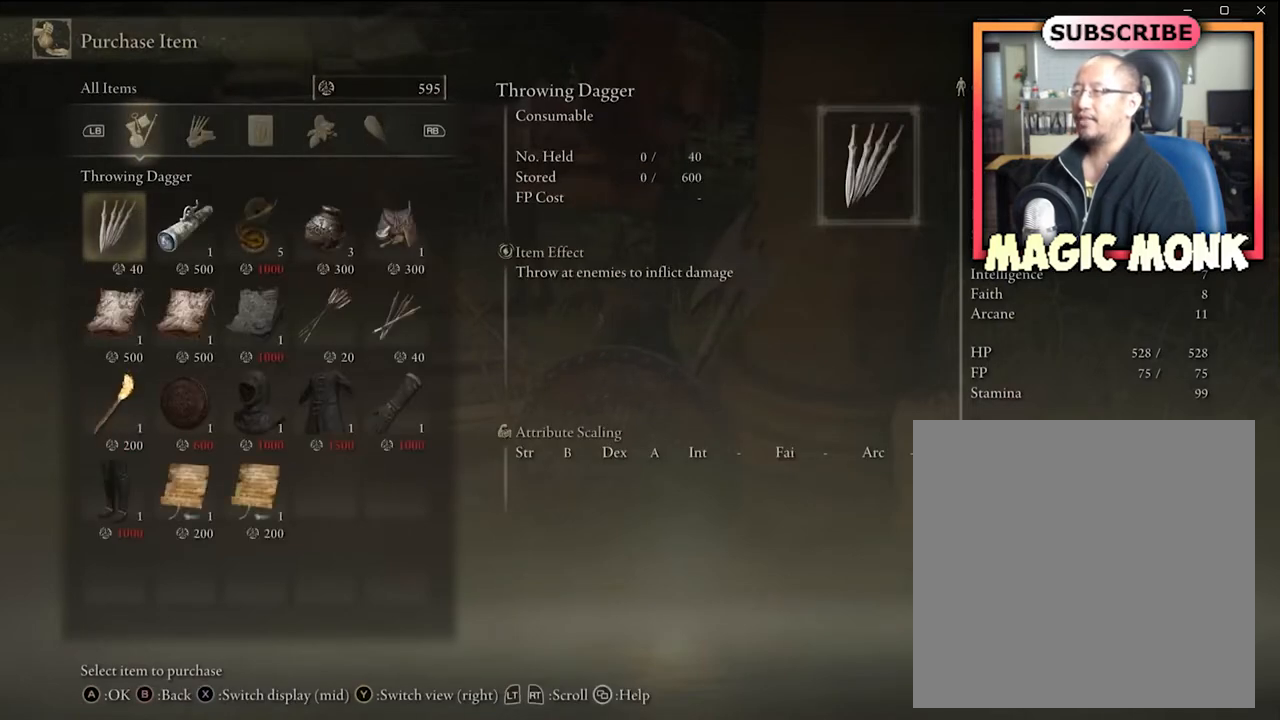
{"buttons": [], "left_stick": "center", "right_stick": "center", "events": []}
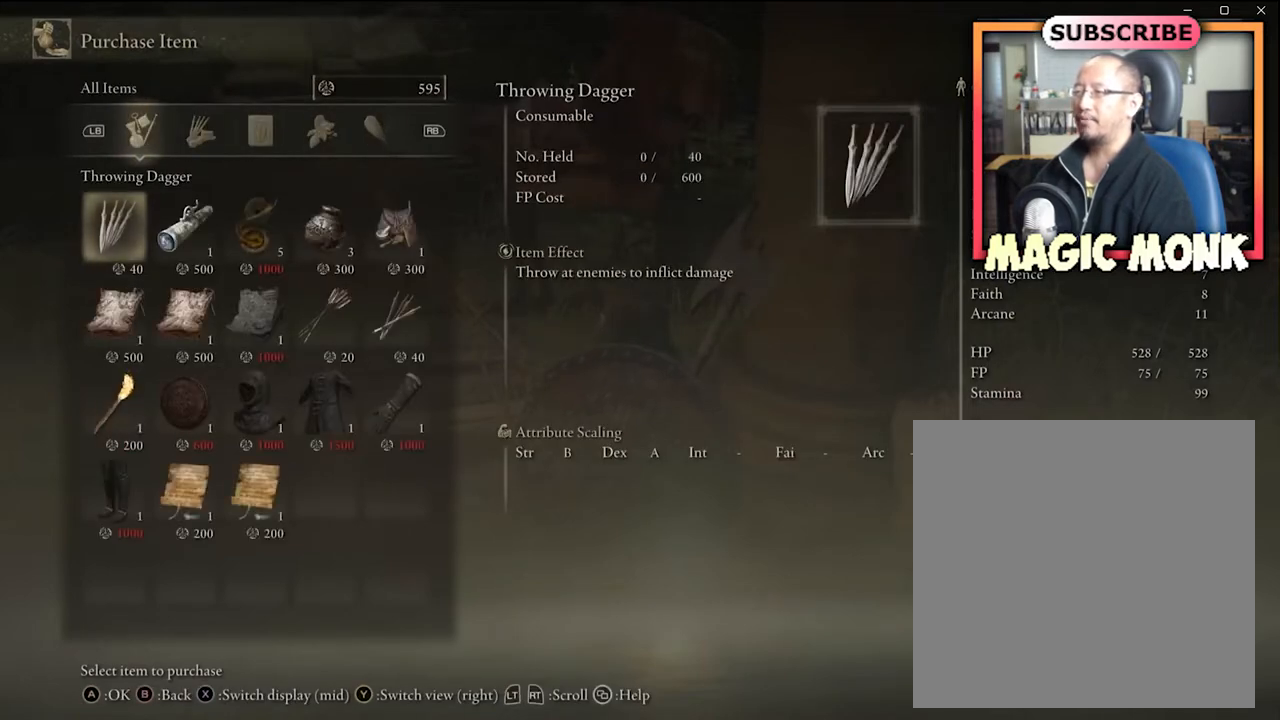
{"buttons": [], "left_stick": "center", "right_stick": "center", "events": []}
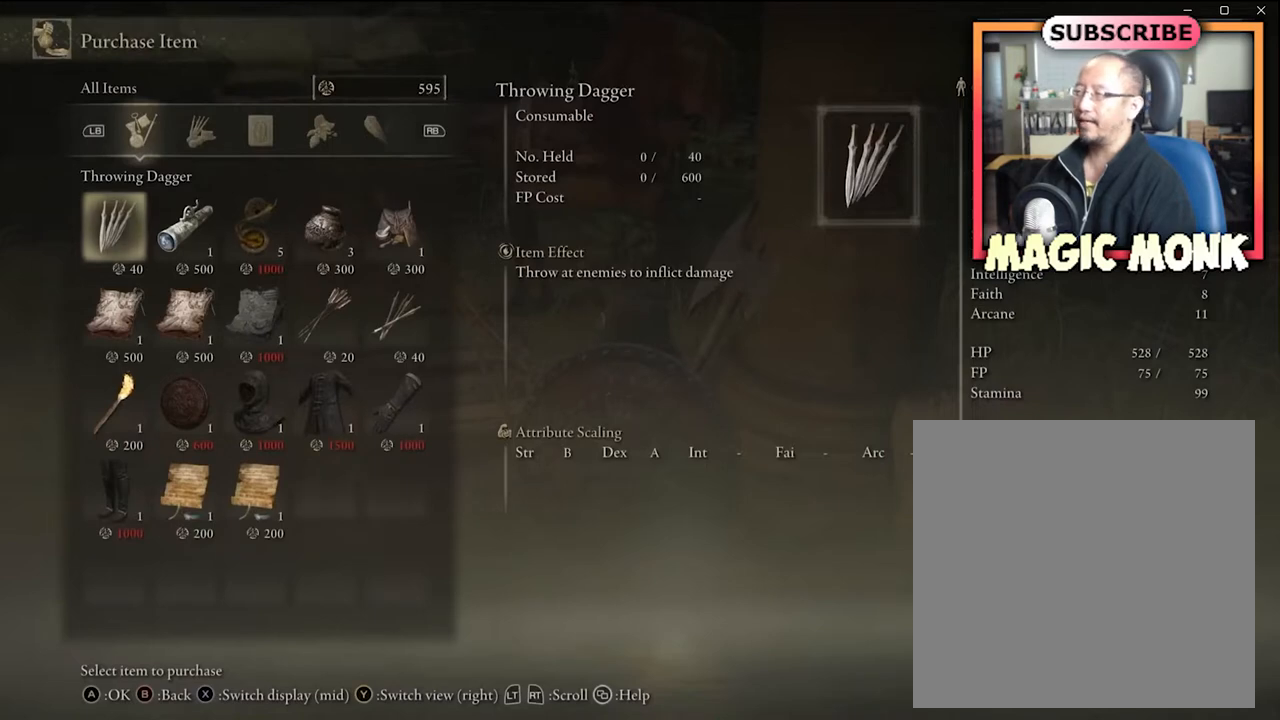
{"buttons": [], "left_stick": "center", "right_stick": "center", "events": []}
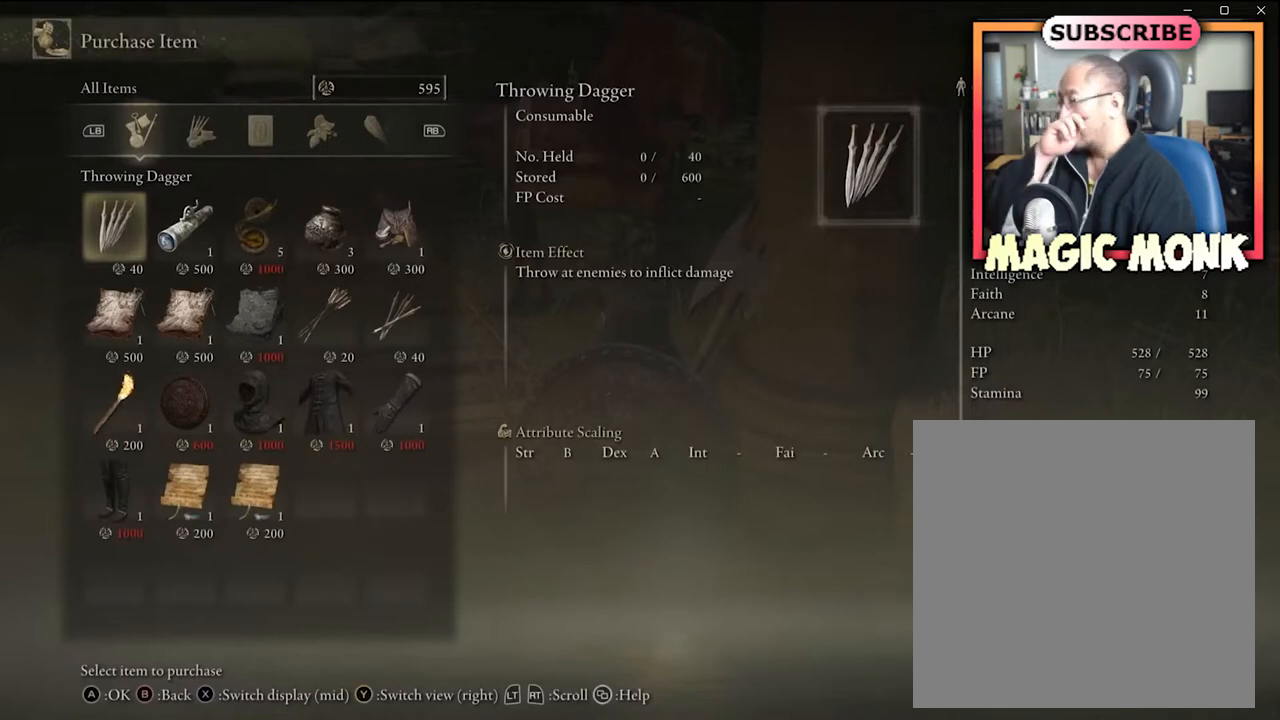
{"buttons": [], "left_stick": "center", "right_stick": "center", "events": []}
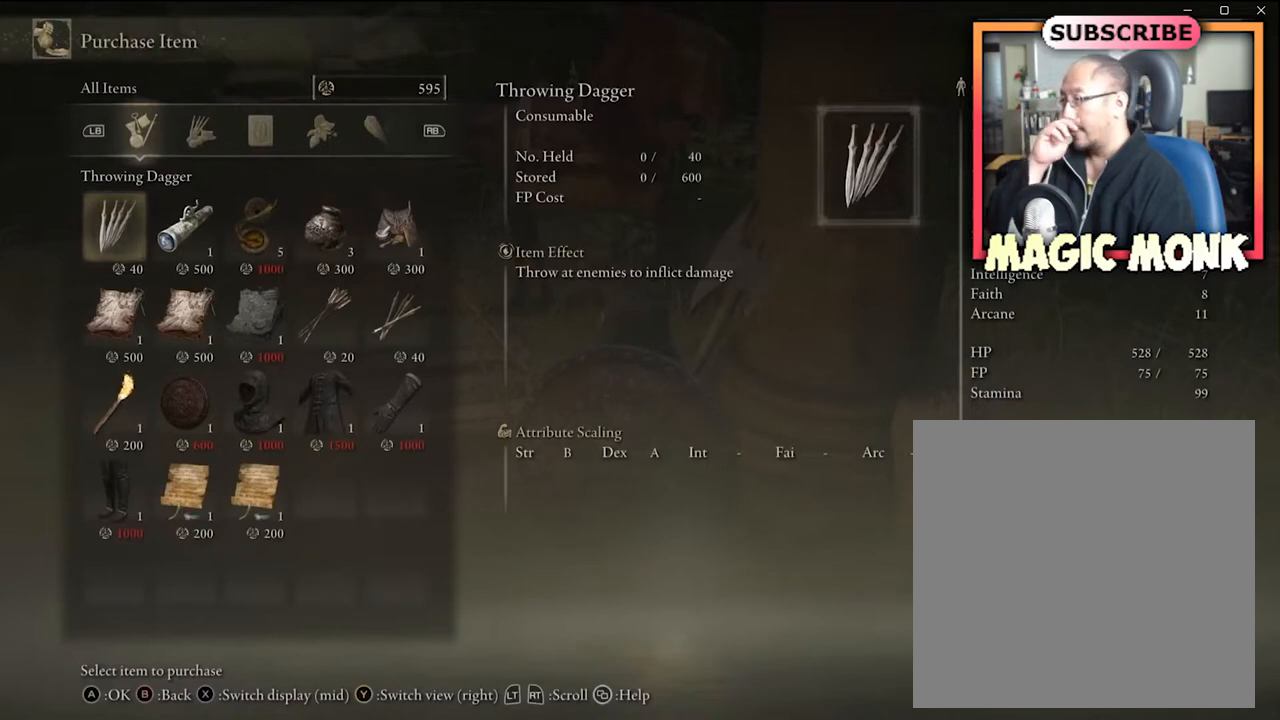
{"buttons": [], "left_stick": "center", "right_stick": "center", "events": []}
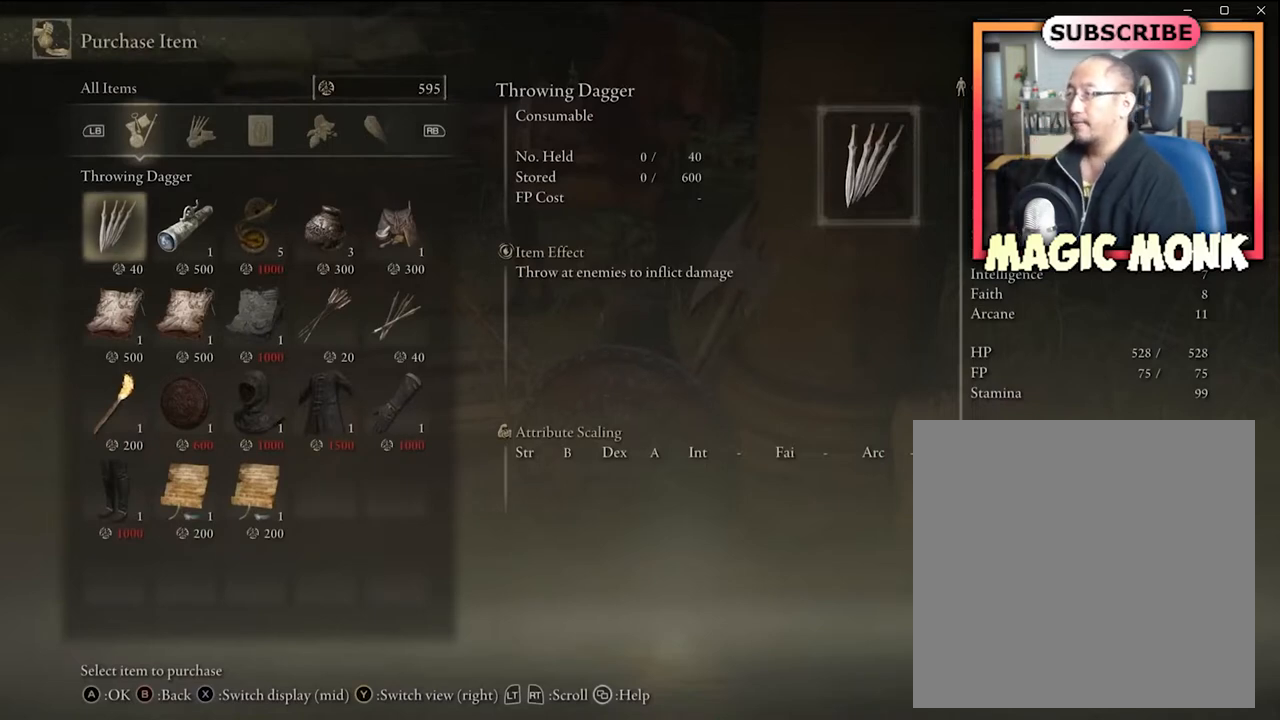
{"buttons": [], "left_stick": "center", "right_stick": "center", "events": []}
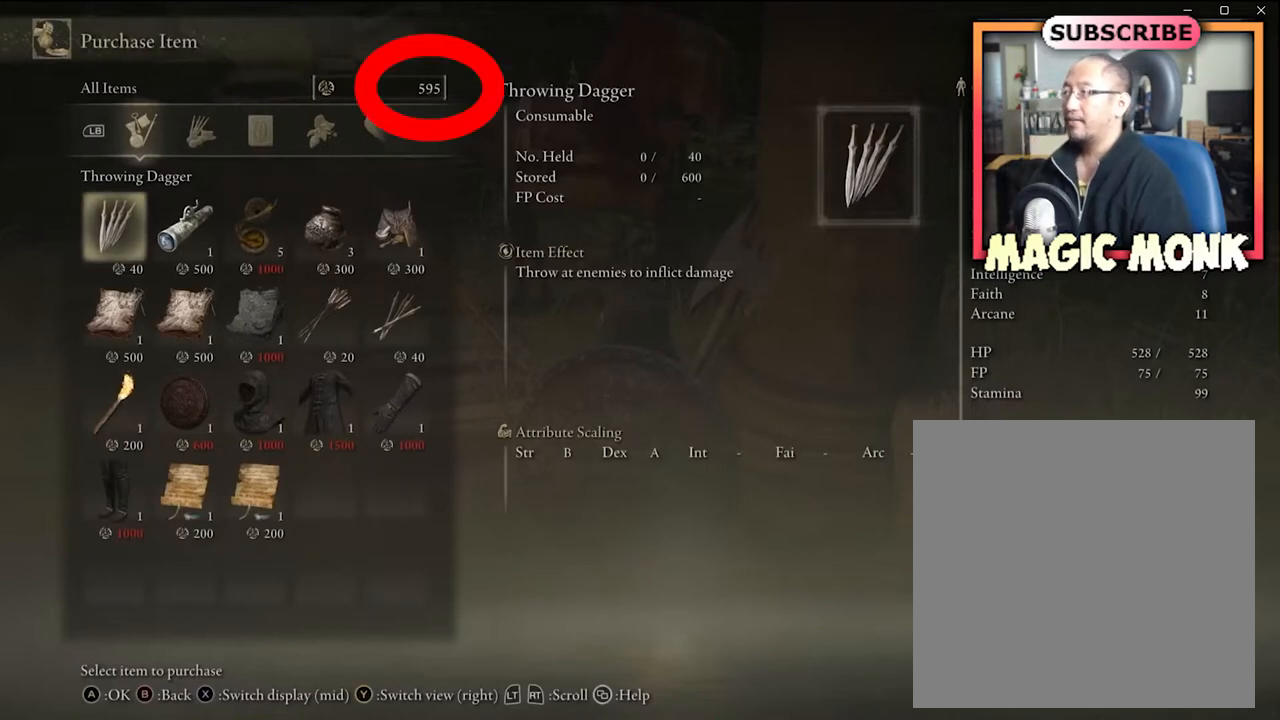
{"buttons": [], "left_stick": "center", "right_stick": "center", "events": [[34, "right_stick", "up"], [301, "right_stick", "center"]]}
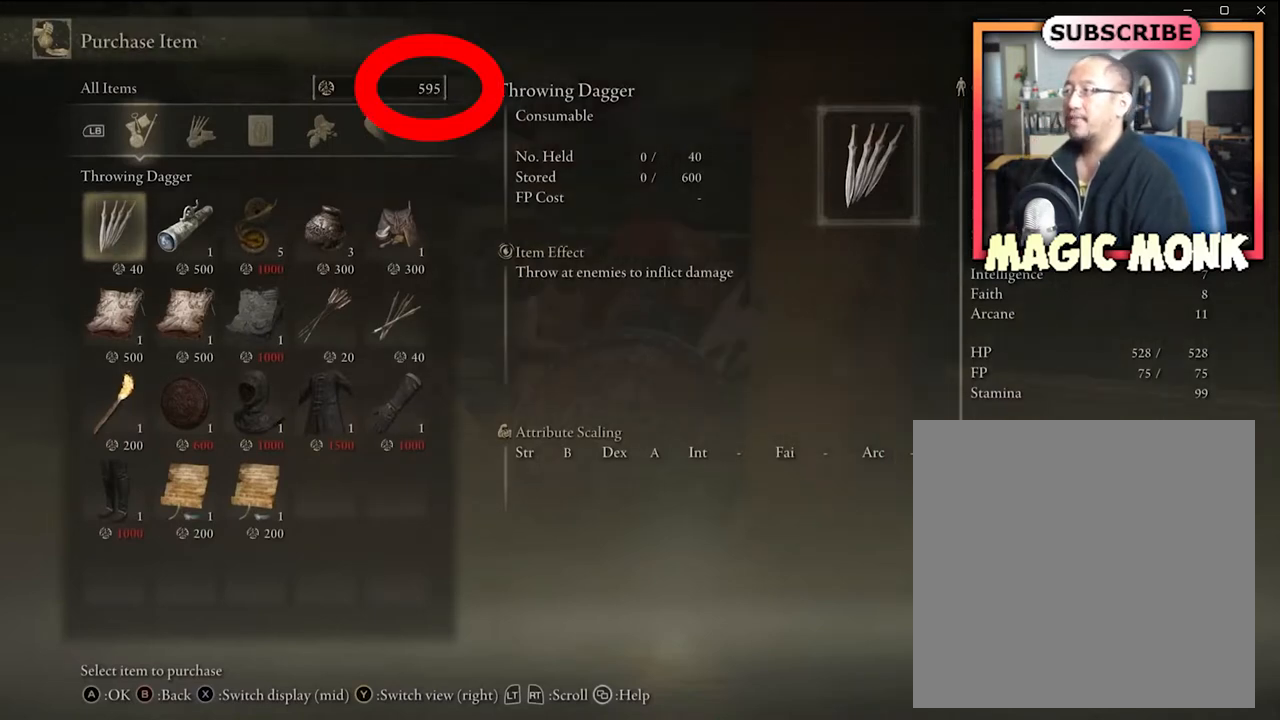
{"buttons": [], "left_stick": "center", "right_stick": "center", "events": []}
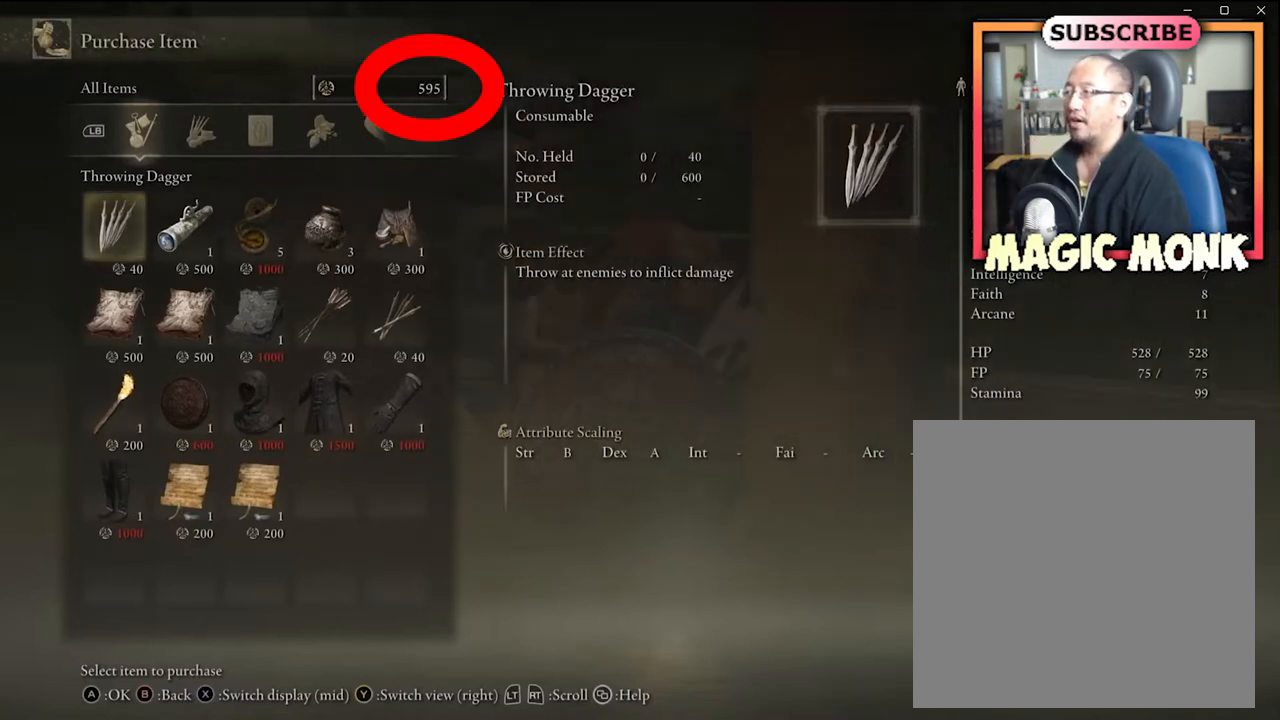
{"buttons": [], "left_stick": "center", "right_stick": "center", "events": [[201, "right_stick", "up"], [401, "right_stick", "center"]]}
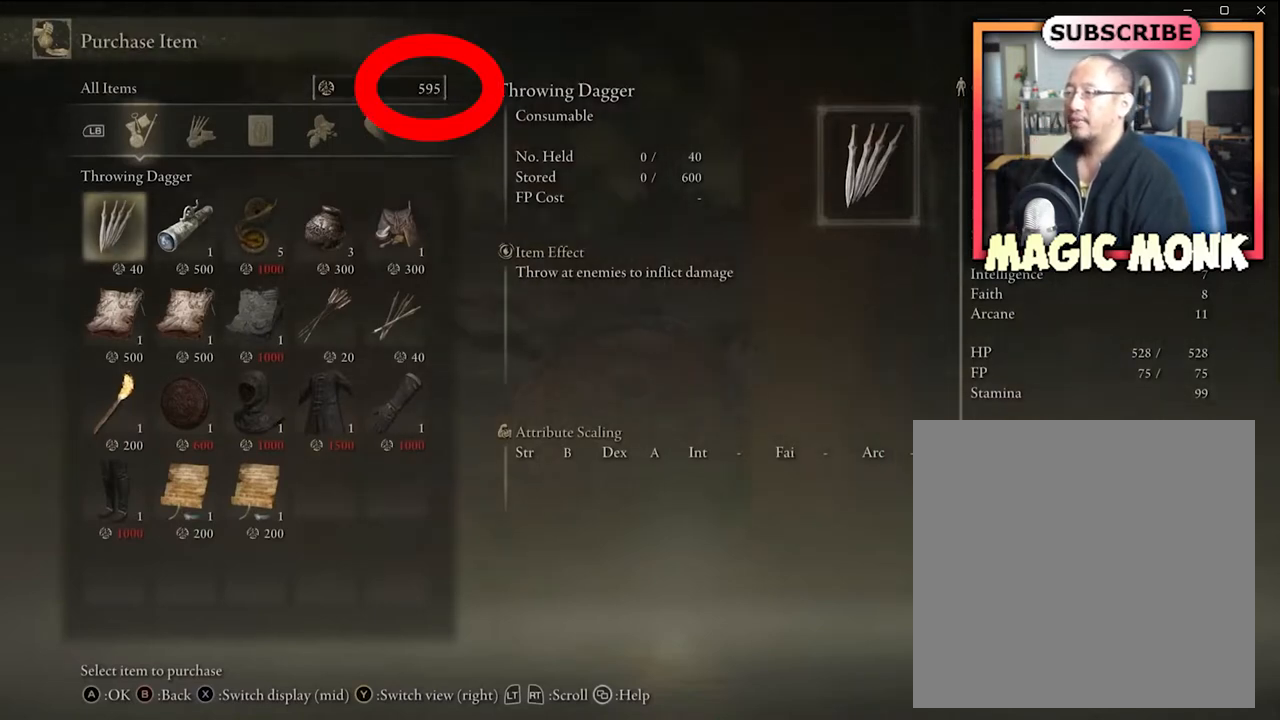
{"buttons": [], "left_stick": "center", "right_stick": "center", "events": []}